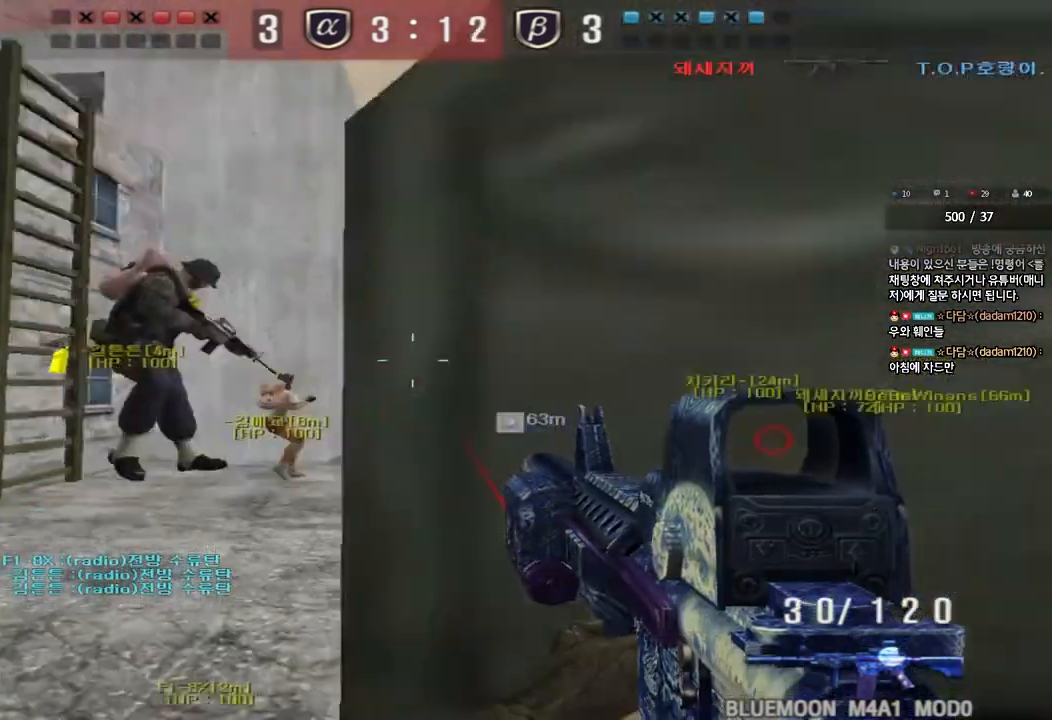
Gameplay with keyboard; each line is a JSON object with the keys held at the frame after it. "events" lists presses ("down") and releases ("up") of "a", "ctrl", "d", "e", "f", "q", "r", "s", "shift", "space", "tab" and "w" between this image and that frame as [ms after this image, input, new state], when the widget could be followed in between. No other keys are recorded. Mouse input is not recorded.
{"keys": ["a", "shift", "w"], "events": [[100, "a", "down"], [100, "space", "up"], [100, "w", "down"], [117, "shift", "up"], [217, "shift", "down"], [350, "shift", "up"], [467, "shift", "down"]]}
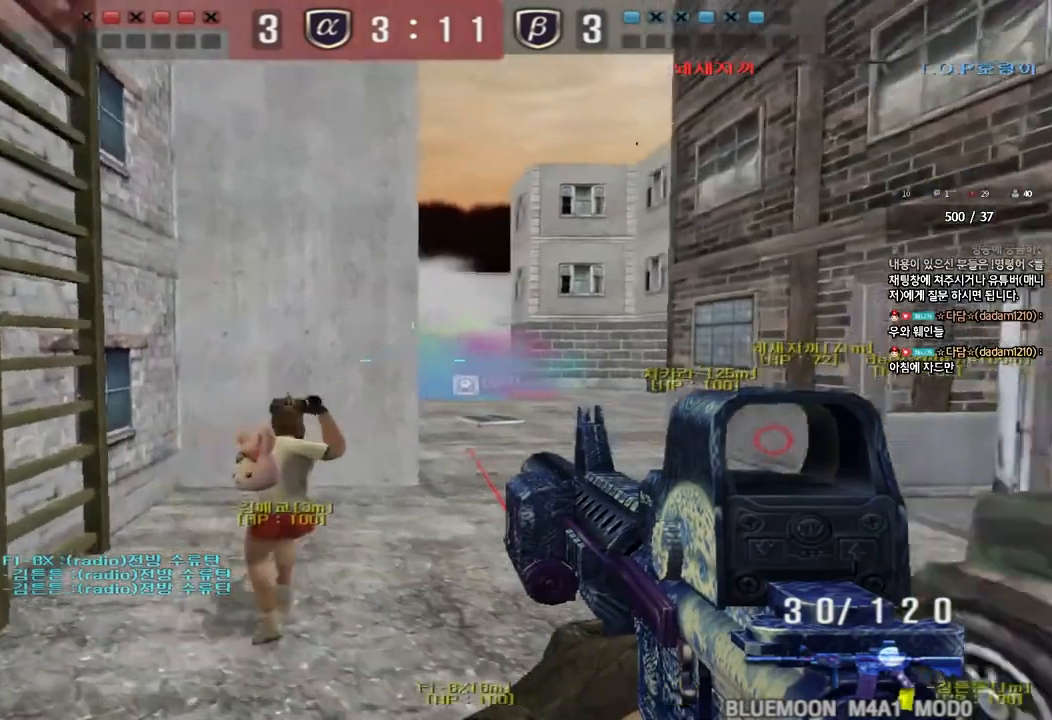
{"keys": ["a", "shift"], "events": [[83, "shift", "up"], [283, "shift", "down"], [317, "w", "up"], [367, "shift", "up"], [450, "shift", "down"]]}
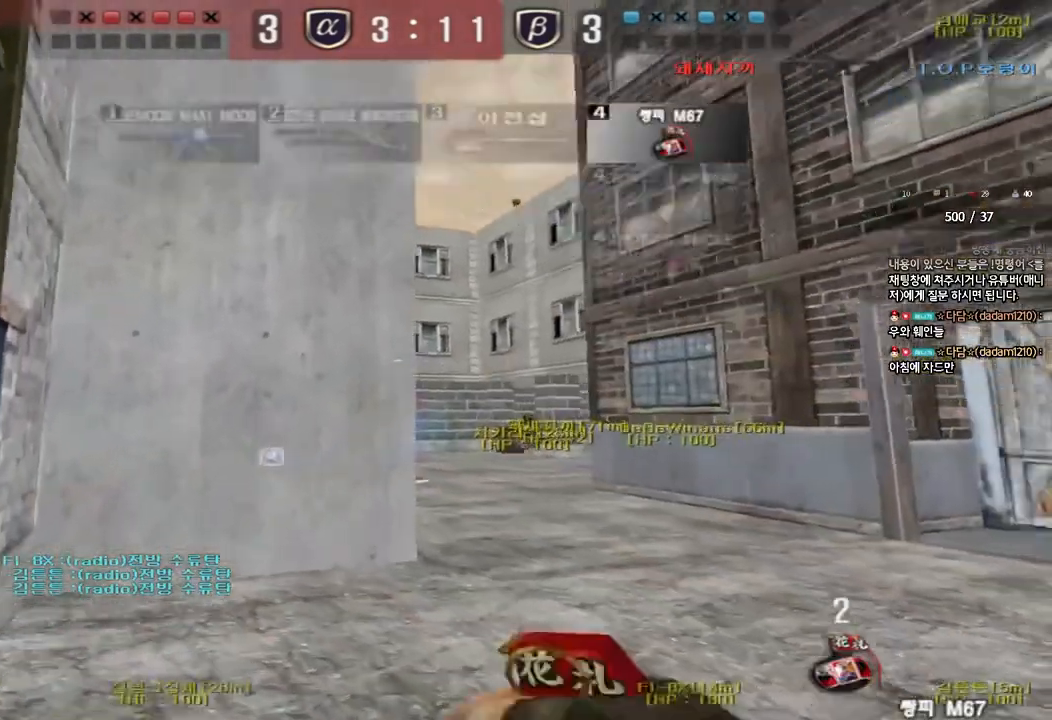
{"keys": ["d", "s"], "events": [[83, "a", "up"], [383, "d", "down"], [383, "shift", "up"], [433, "s", "down"]]}
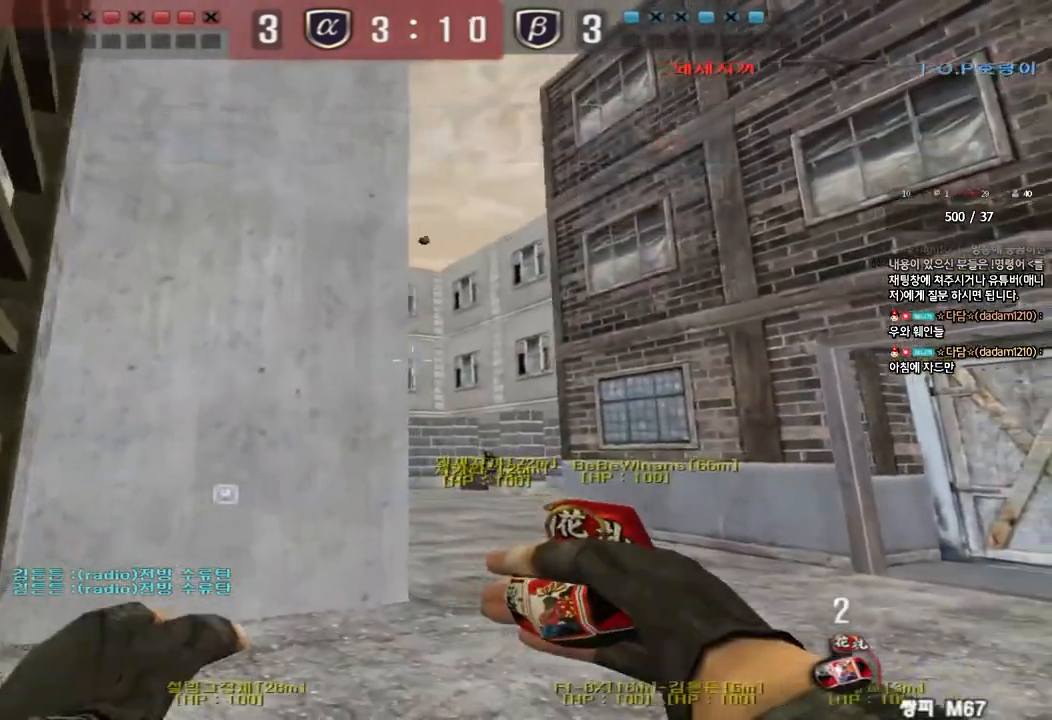
{"keys": ["d", "s"], "events": [[400, "d", "up"], [467, "d", "down"]]}
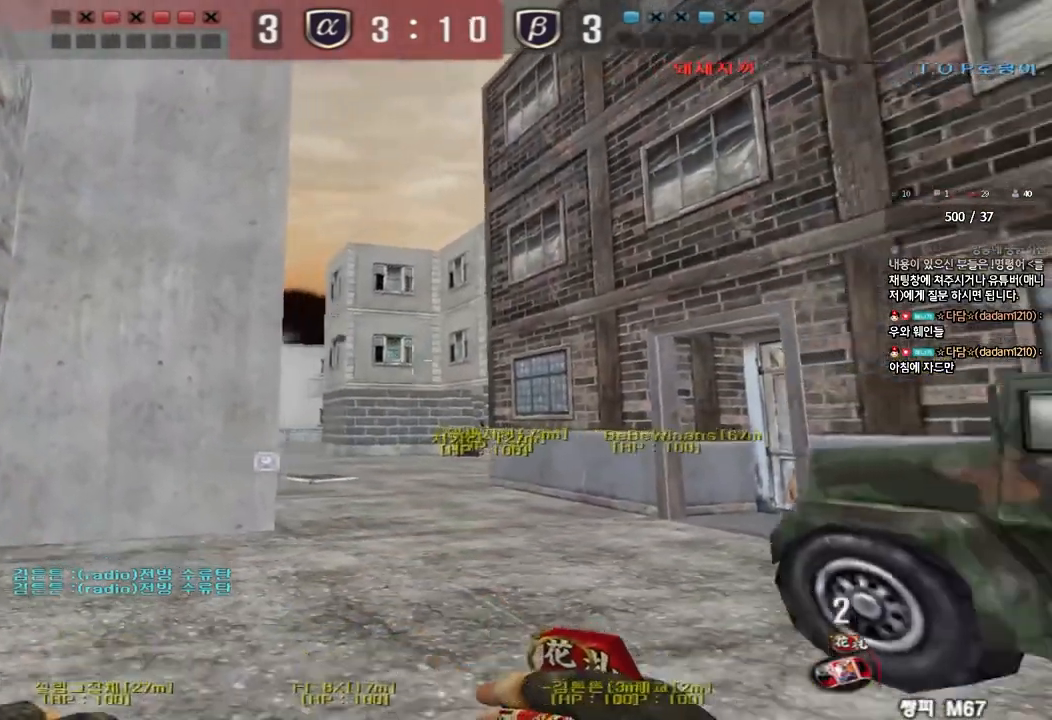
{"keys": ["d", "w"], "events": [[283, "s", "up"], [400, "w", "down"]]}
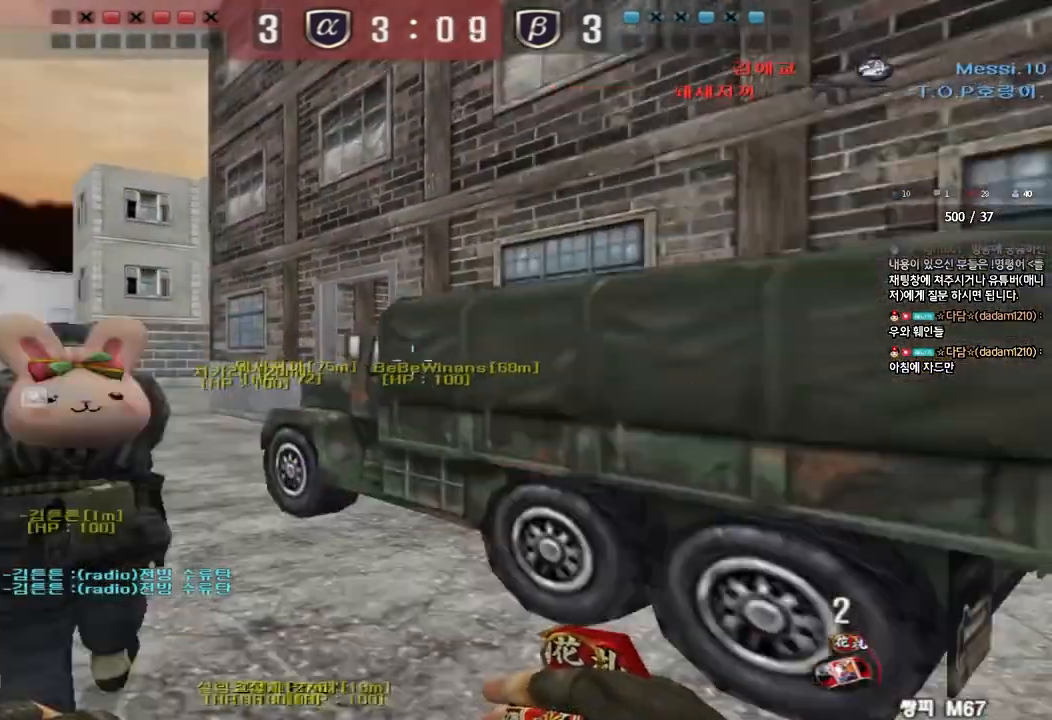
{"keys": ["s"], "events": [[333, "ctrl", "down"], [333, "w", "up"], [350, "d", "up"], [467, "ctrl", "up"], [483, "s", "down"]]}
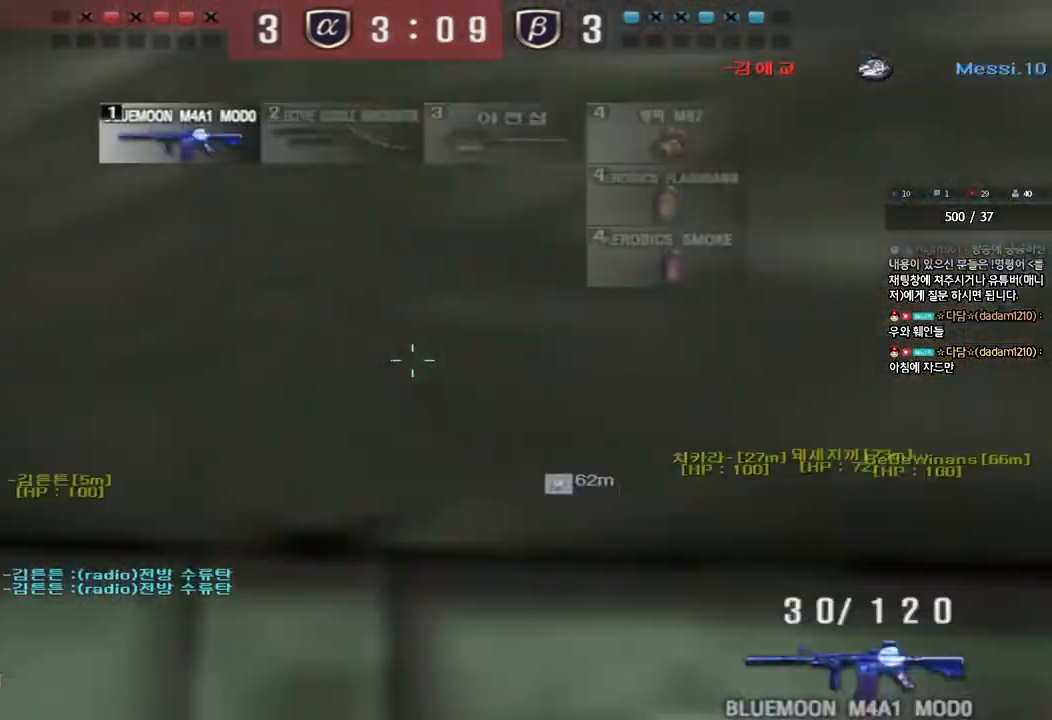
{"keys": ["shift"], "events": [[17, "d", "down"], [83, "d", "up"], [217, "shift", "down"], [317, "s", "up"]]}
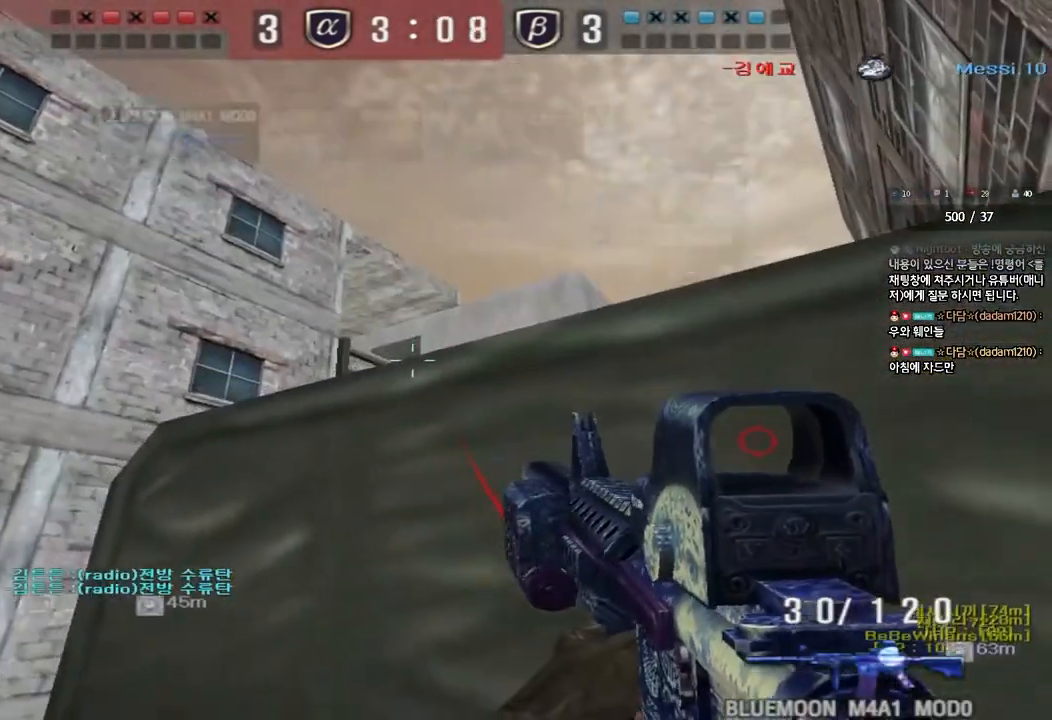
{"keys": ["shift"], "events": [[100, "a", "down"], [100, "s", "down"], [217, "s", "up"], [233, "a", "up"]]}
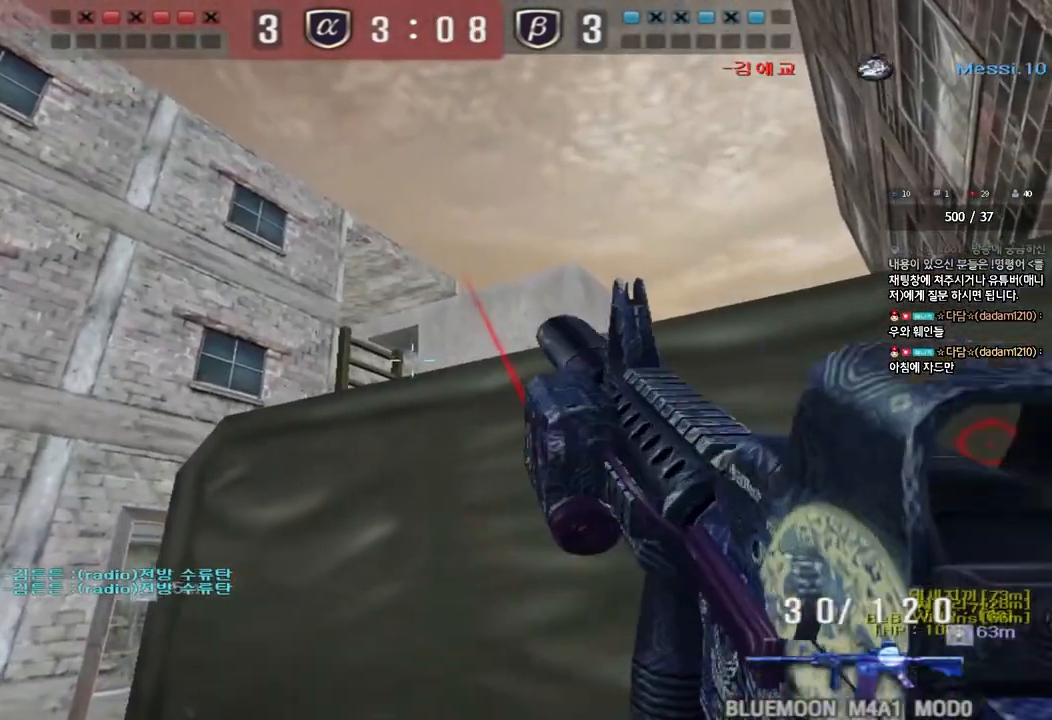
{"keys": ["shift"], "events": [[17, "d", "down"], [100, "d", "up"], [217, "w", "down"], [333, "w", "up"]]}
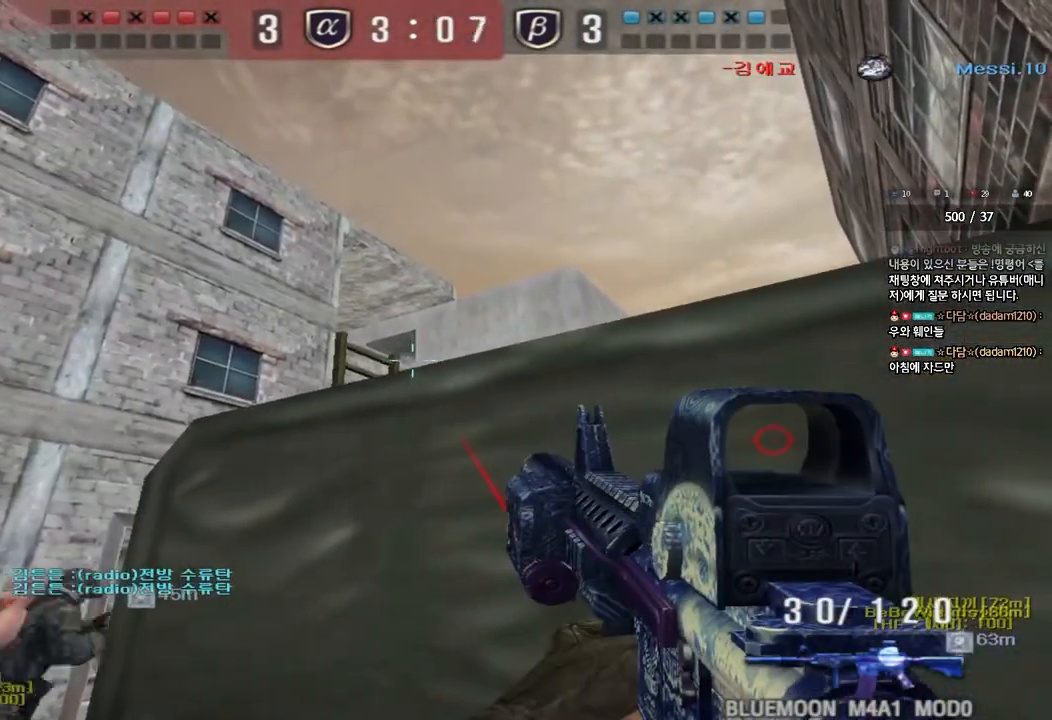
{"keys": ["shift"], "events": []}
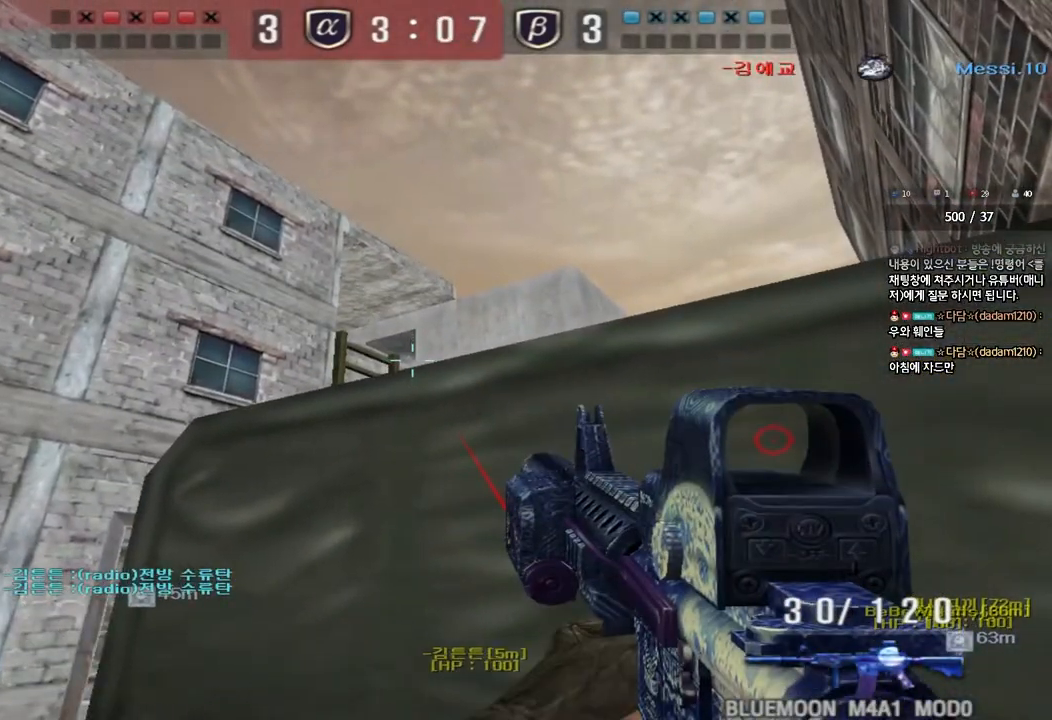
{"keys": ["shift"], "events": [[83, "a", "down"], [183, "a", "up"], [300, "d", "down"], [350, "d", "up"]]}
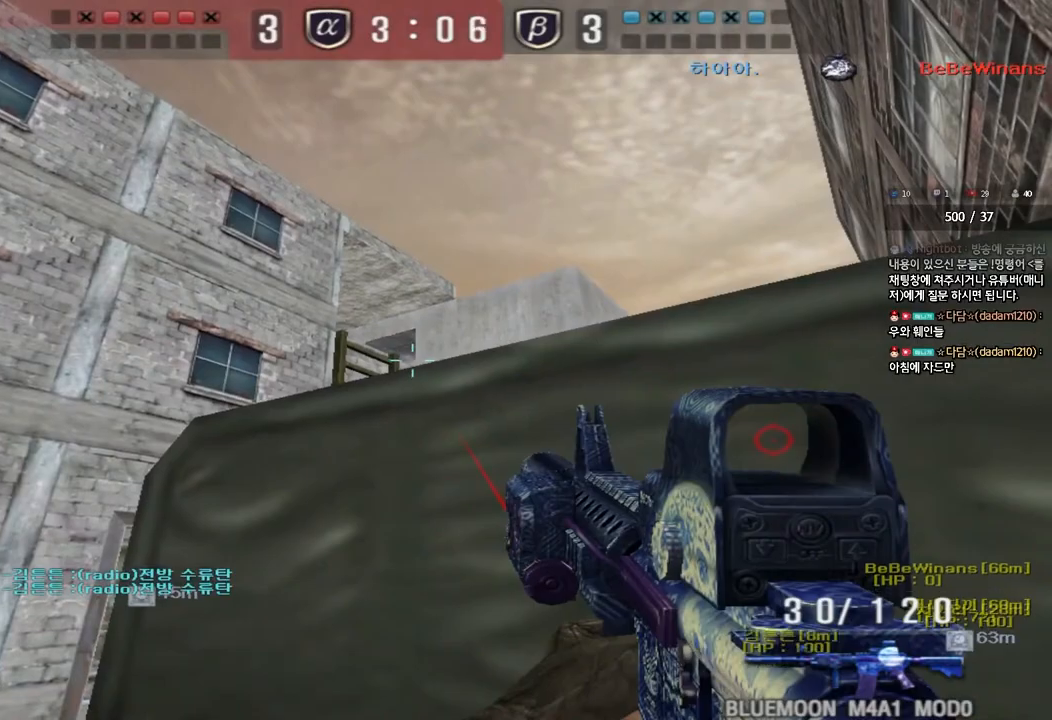
{"keys": ["a", "w"], "events": [[217, "a", "down"], [233, "w", "down"], [300, "shift", "up"]]}
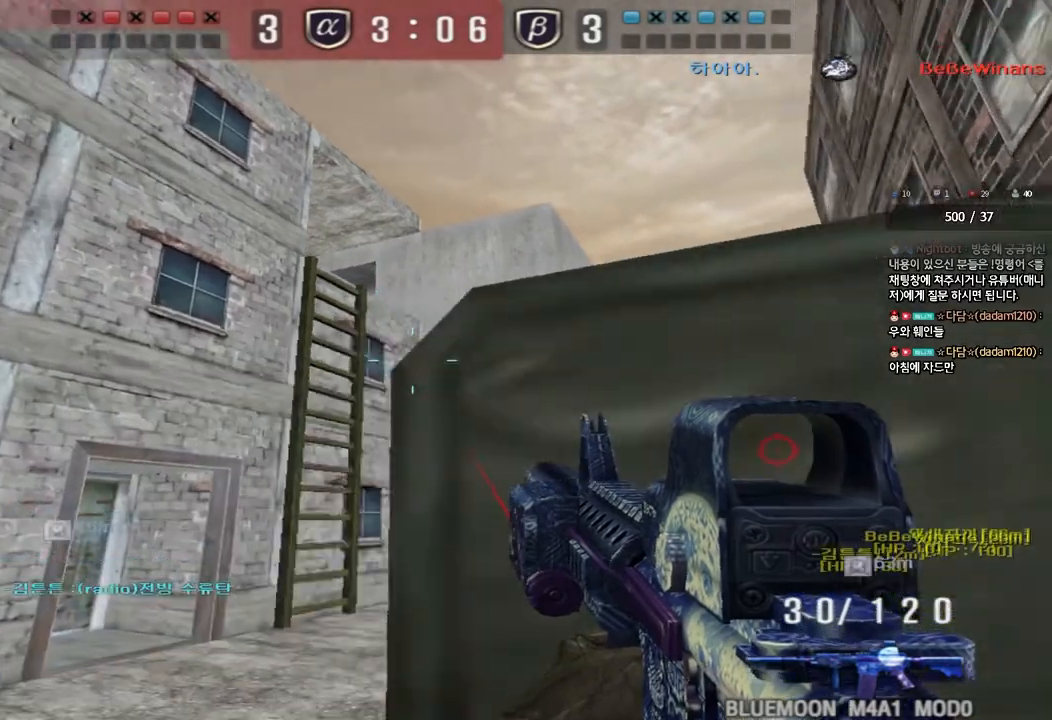
{"keys": ["a", "w"], "events": [[67, "shift", "down"], [67, "w", "up"], [100, "a", "up"], [100, "space", "down"], [200, "a", "down"], [200, "space", "up"], [200, "w", "down"], [217, "shift", "up"], [300, "shift", "down"], [433, "shift", "up"]]}
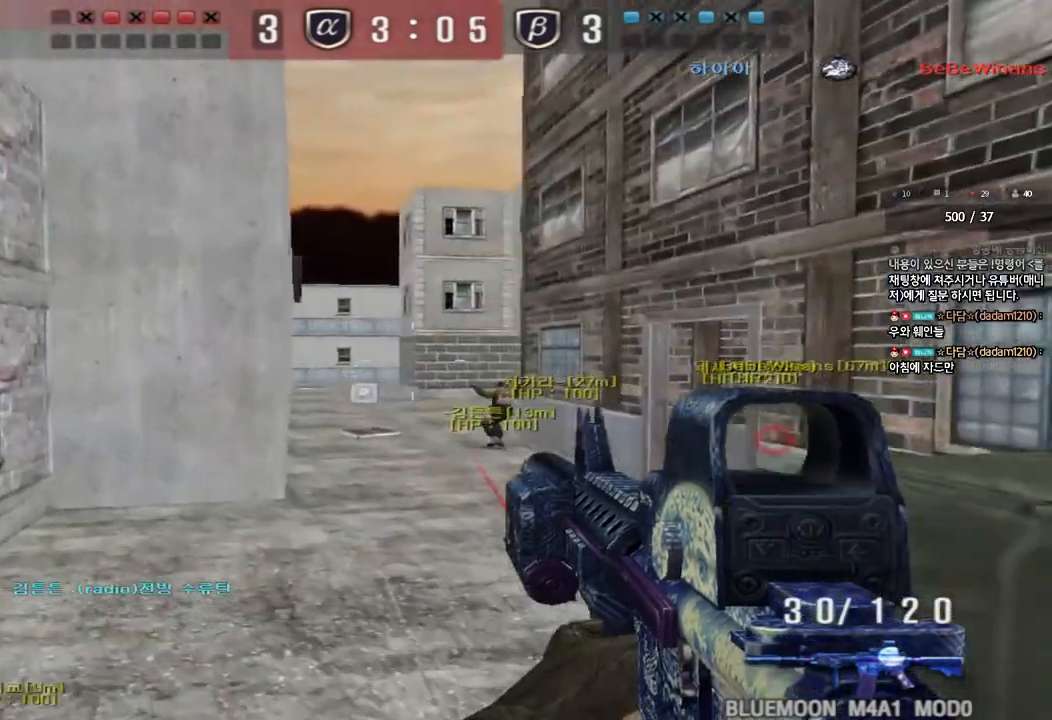
{"keys": [], "events": [[33, "shift", "down"], [150, "shift", "up"], [367, "w", "up"], [400, "a", "up"]]}
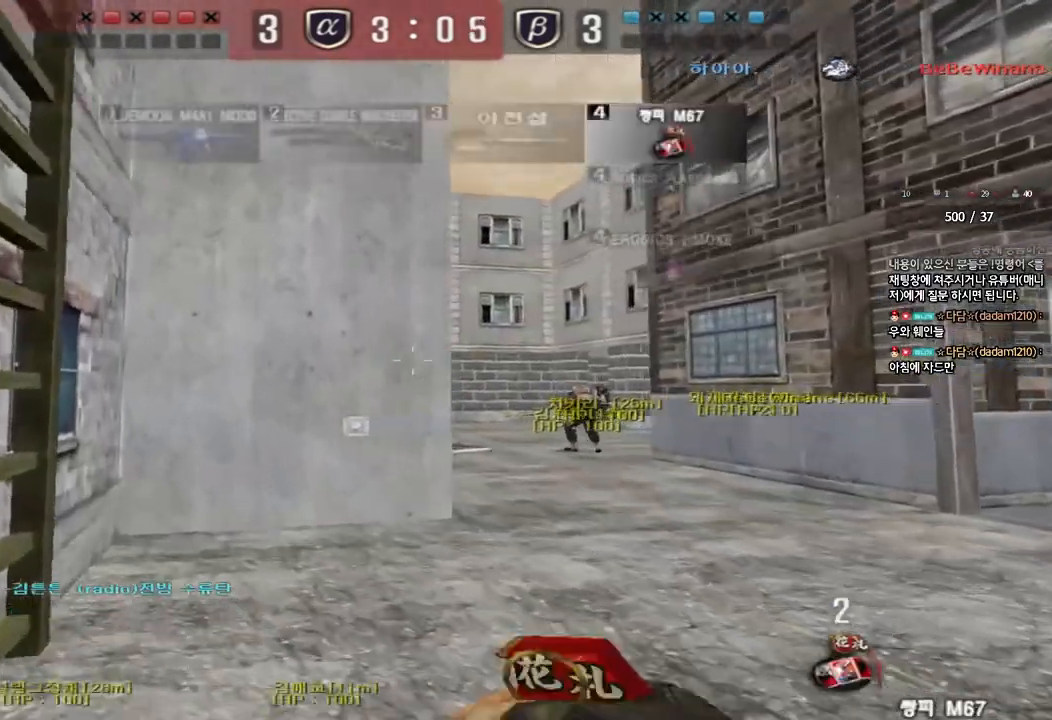
{"keys": ["d", "s"], "events": [[117, "a", "down"], [117, "shift", "down"], [150, "s", "down"], [317, "a", "up"], [317, "shift", "up"], [350, "d", "down"]]}
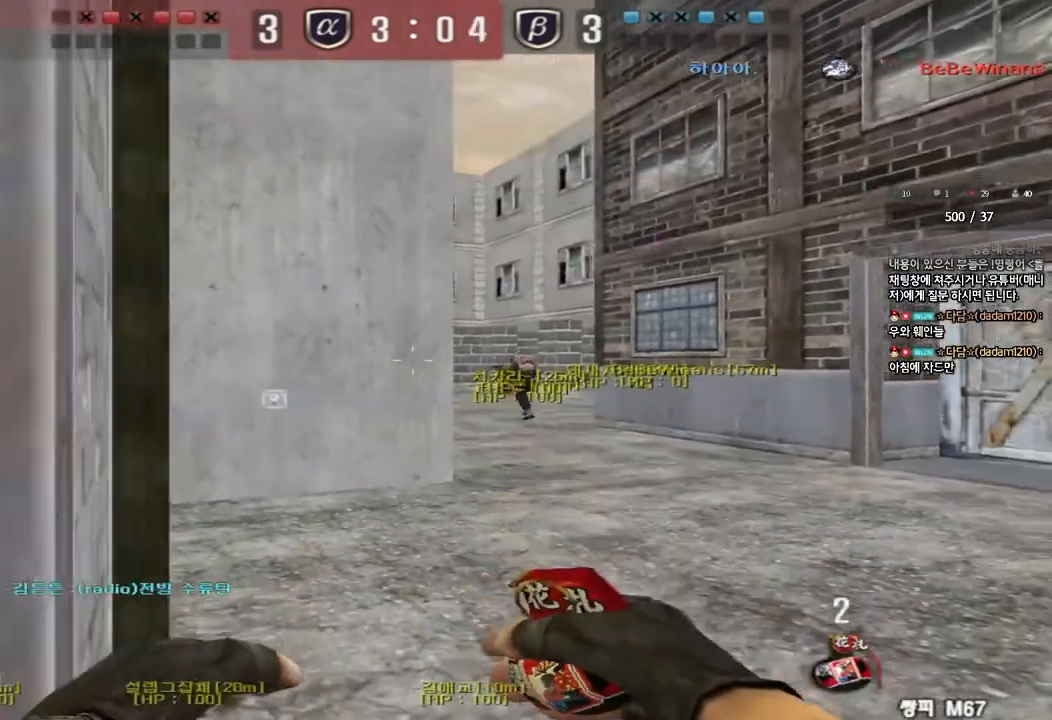
{"keys": ["d", "s"], "events": []}
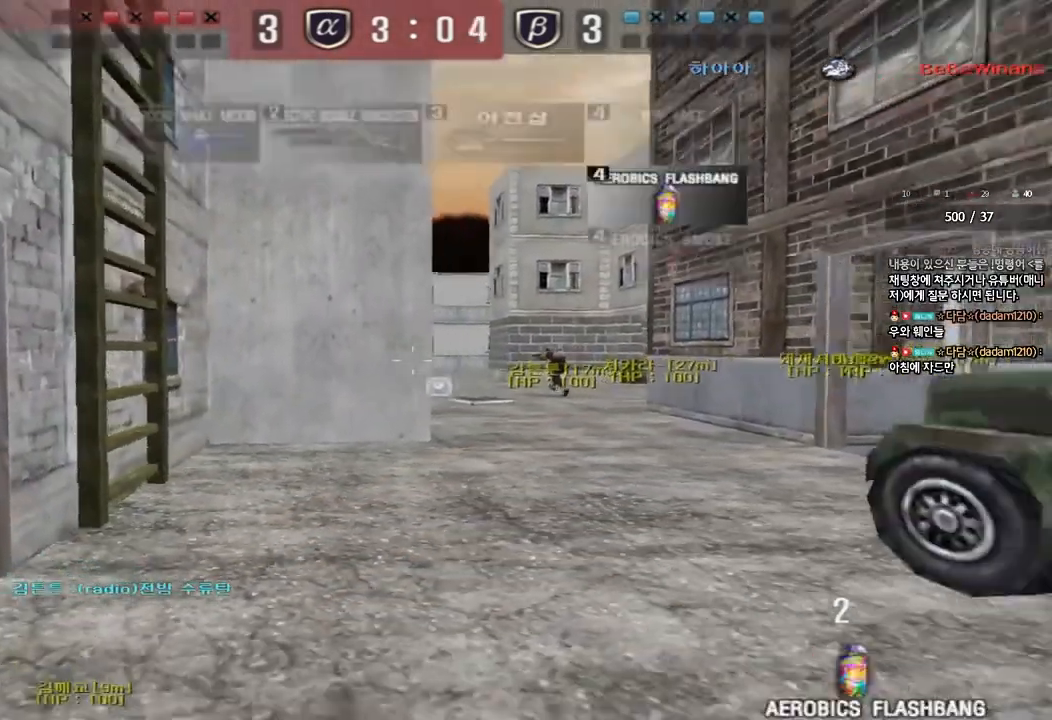
{"keys": ["d"], "events": [[383, "s", "up"]]}
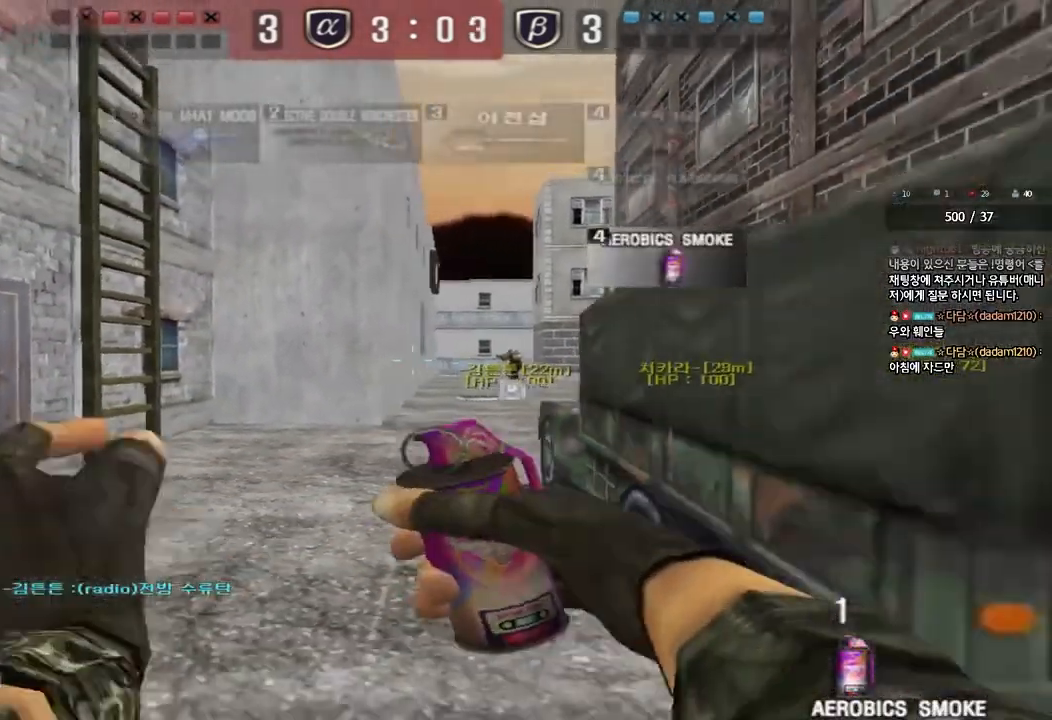
{"keys": ["a"], "events": [[33, "shift", "down"], [67, "d", "up"], [167, "a", "down"], [183, "w", "down"], [300, "a", "up"], [300, "w", "up"], [417, "a", "down"], [500, "shift", "up"]]}
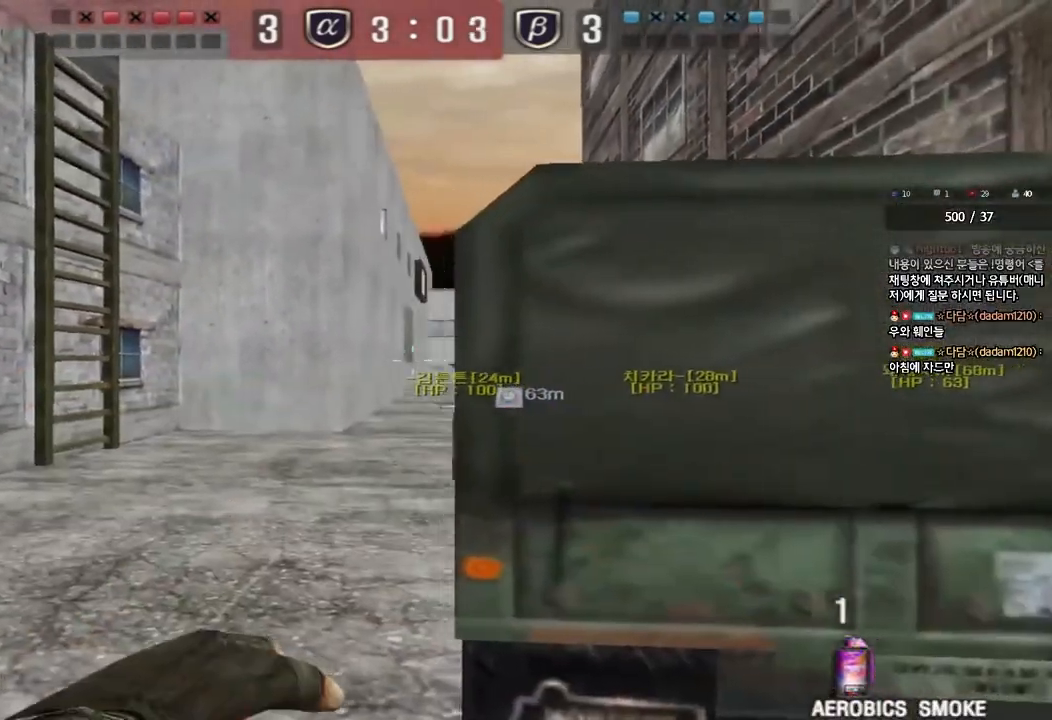
{"keys": ["s", "space"], "events": [[17, "a", "up"], [33, "shift", "down"], [133, "shift", "up"], [133, "w", "down"], [383, "space", "down"], [417, "w", "up"], [500, "s", "down"]]}
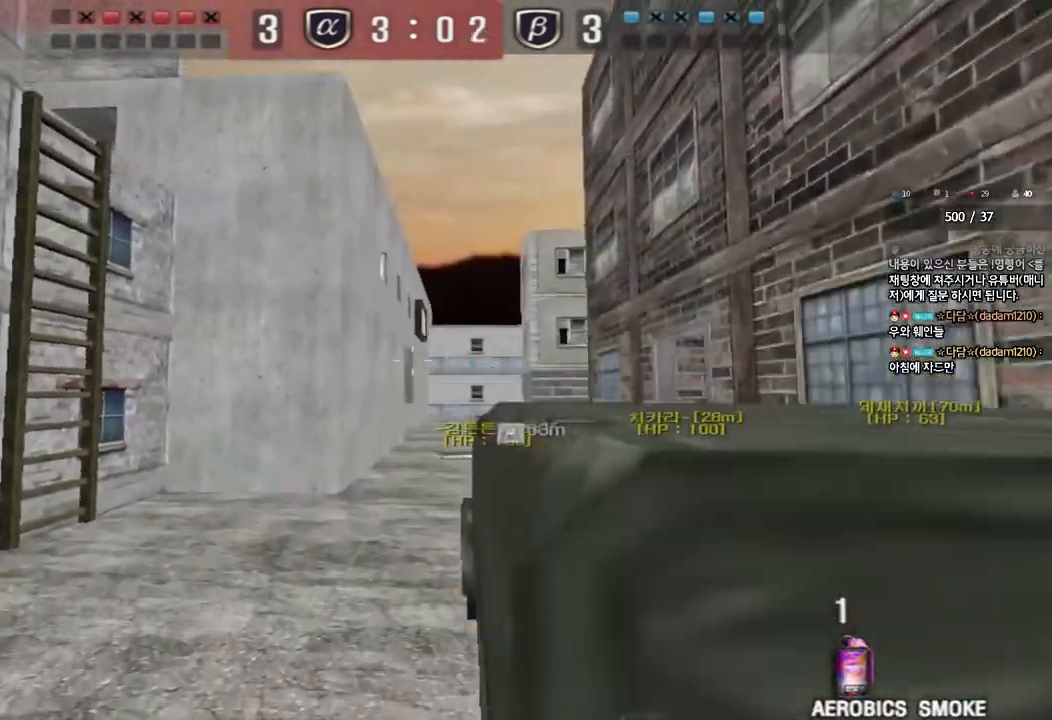
{"keys": ["a", "w"], "events": [[17, "space", "up"], [150, "a", "down"], [233, "s", "up"], [333, "w", "down"]]}
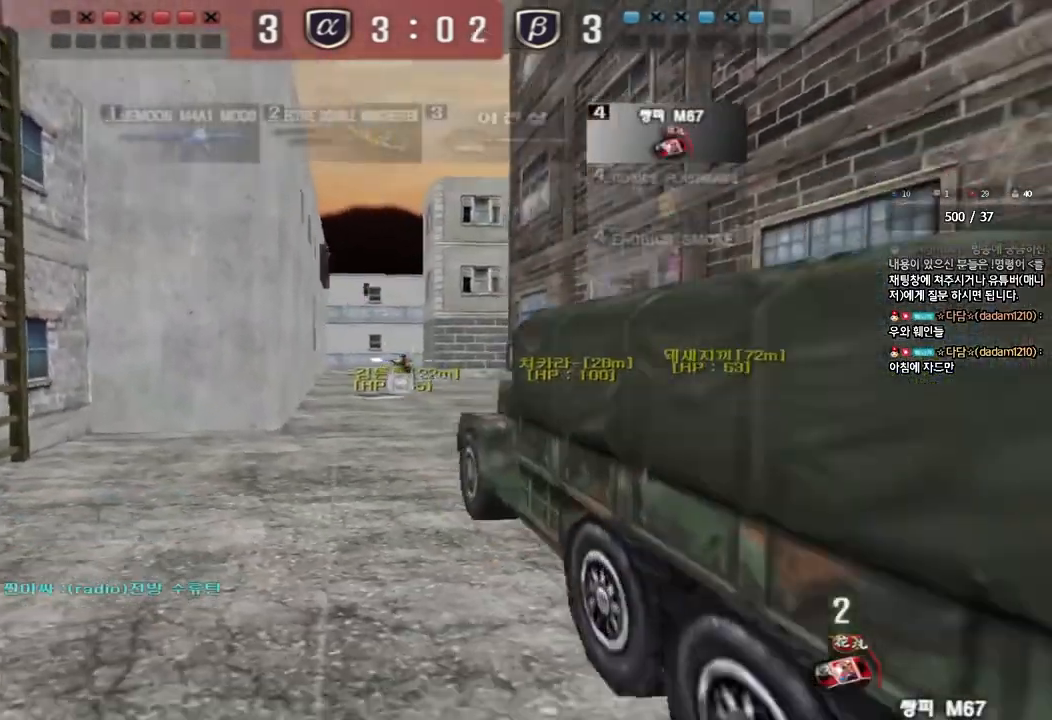
{"keys": ["a", "w"], "events": []}
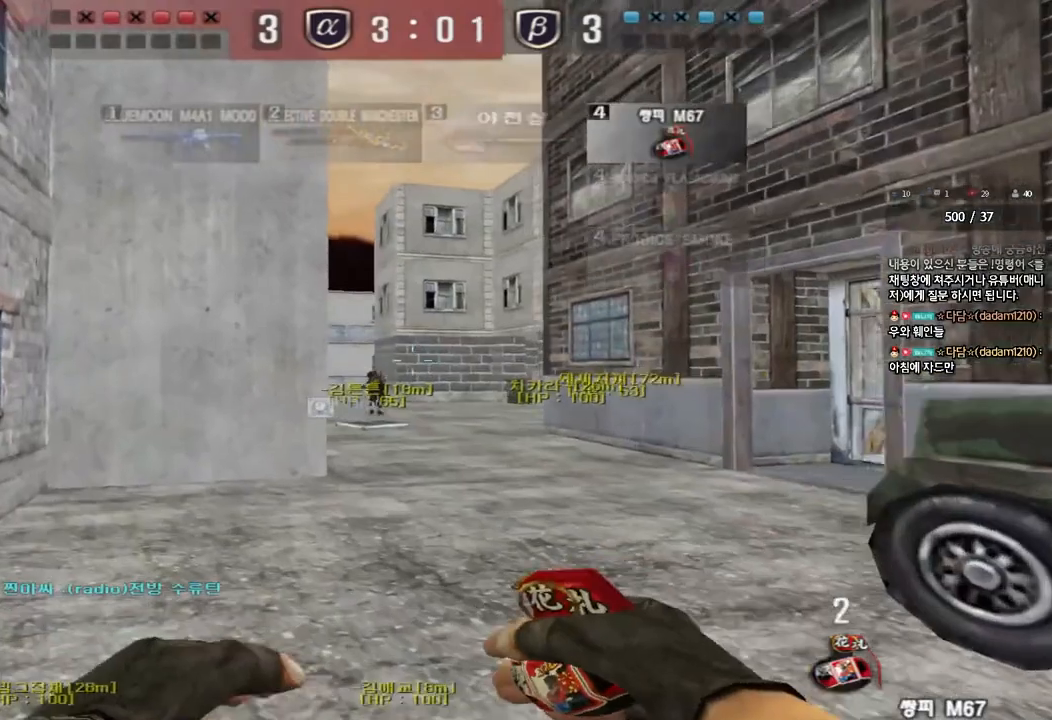
{"keys": ["shift", "w"], "events": [[167, "shift", "down"], [450, "a", "up"]]}
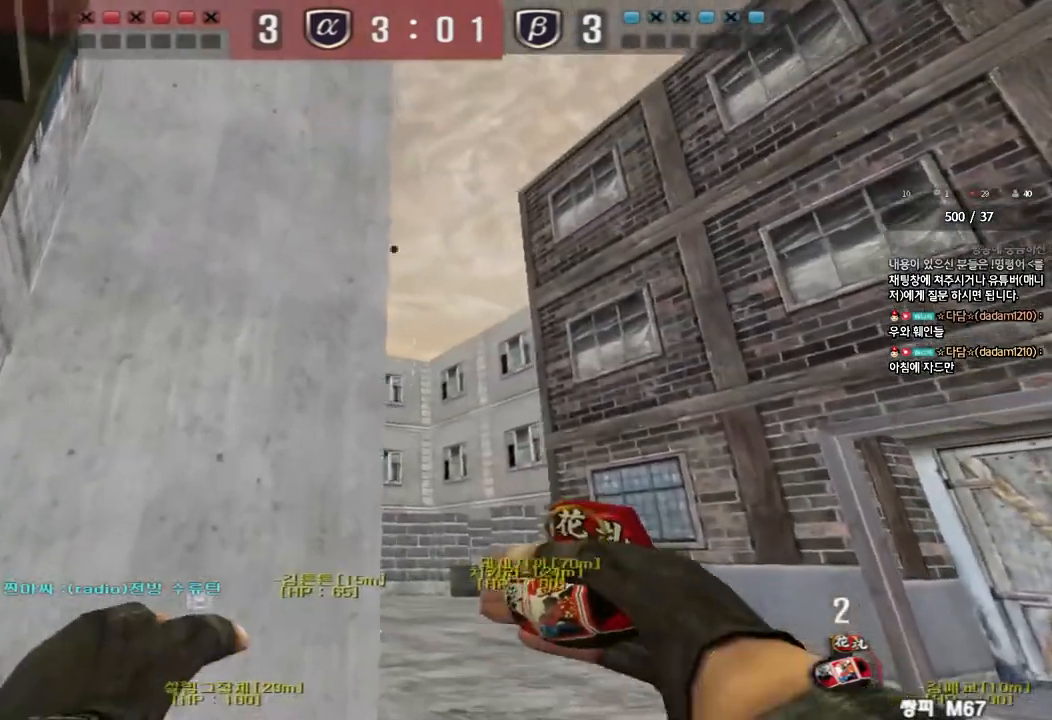
{"keys": ["w"], "events": [[417, "shift", "up"]]}
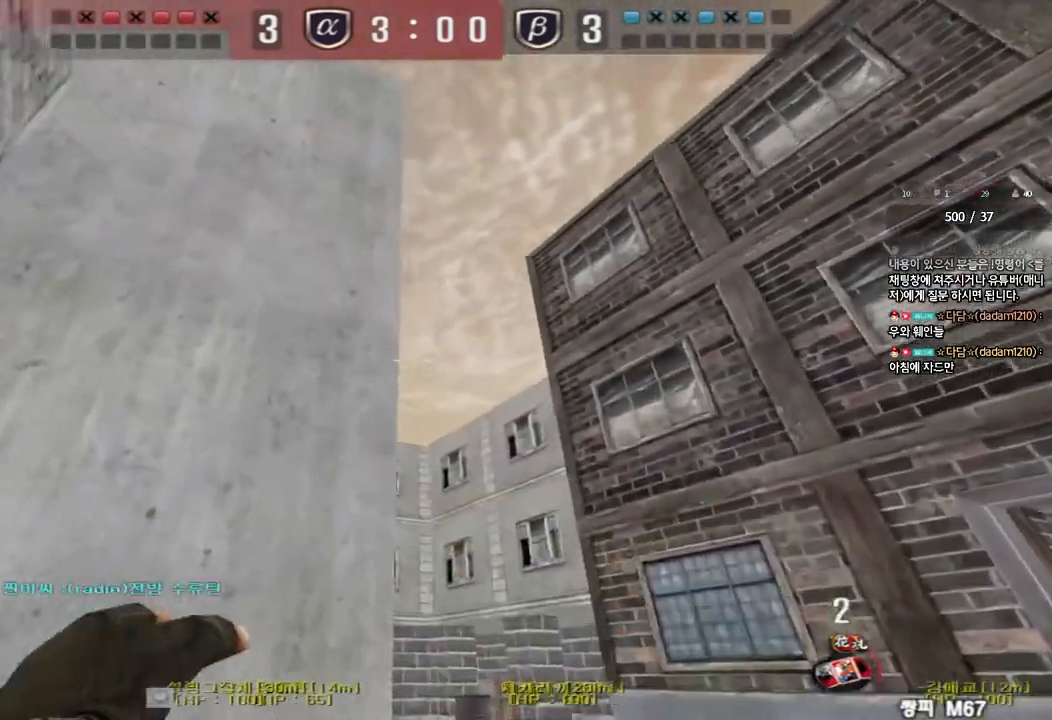
{"keys": ["d", "w"], "events": [[100, "space", "down"], [250, "space", "up"], [400, "d", "down"]]}
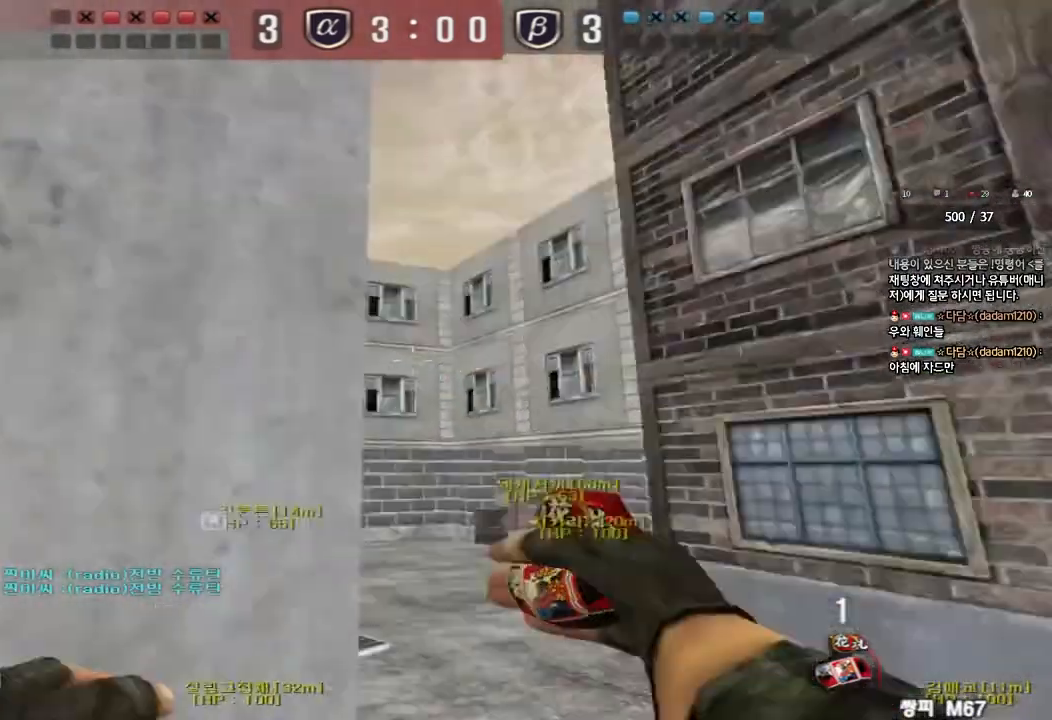
{"keys": ["d", "w"], "events": []}
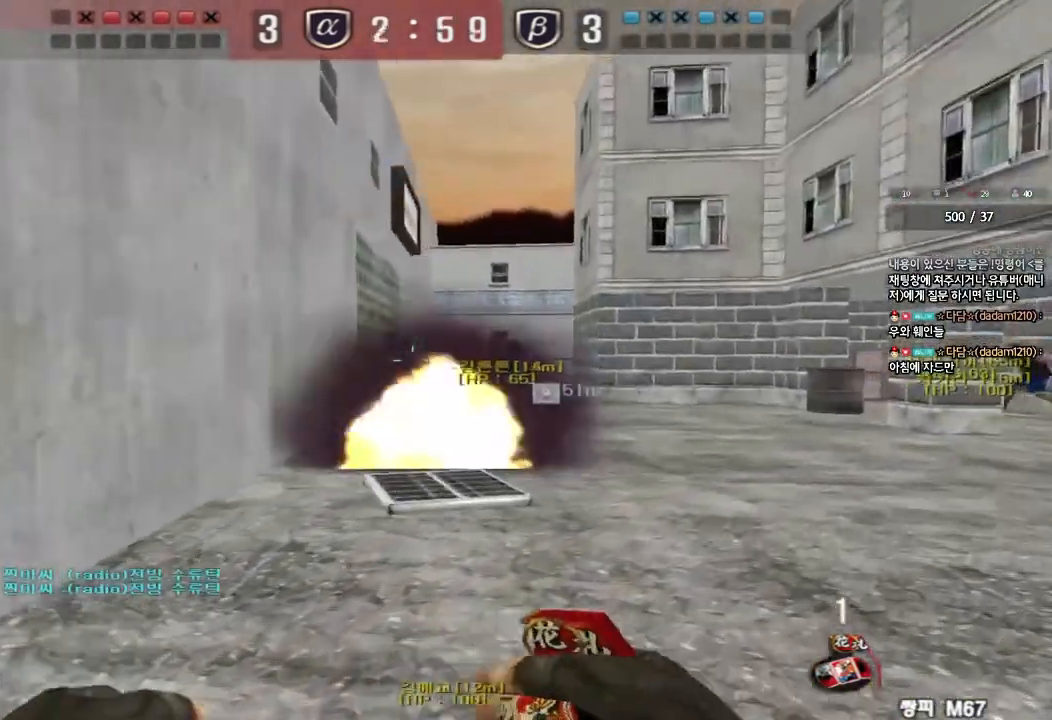
{"keys": ["d", "w"], "events": []}
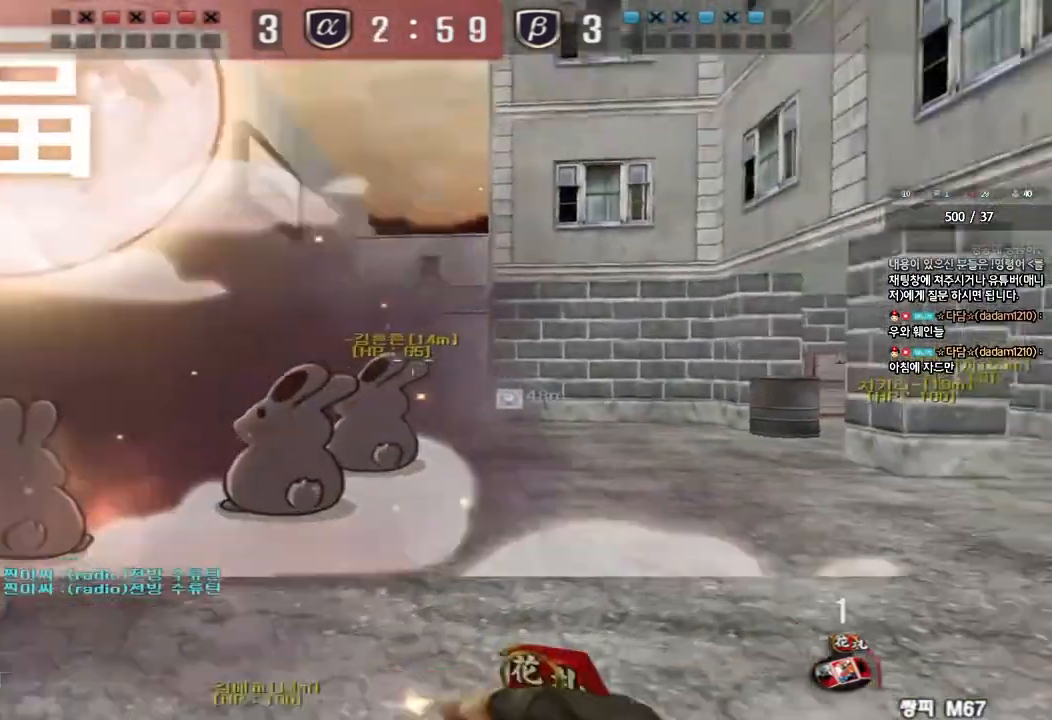
{"keys": ["d", "s"], "events": [[367, "w", "up"], [450, "s", "down"]]}
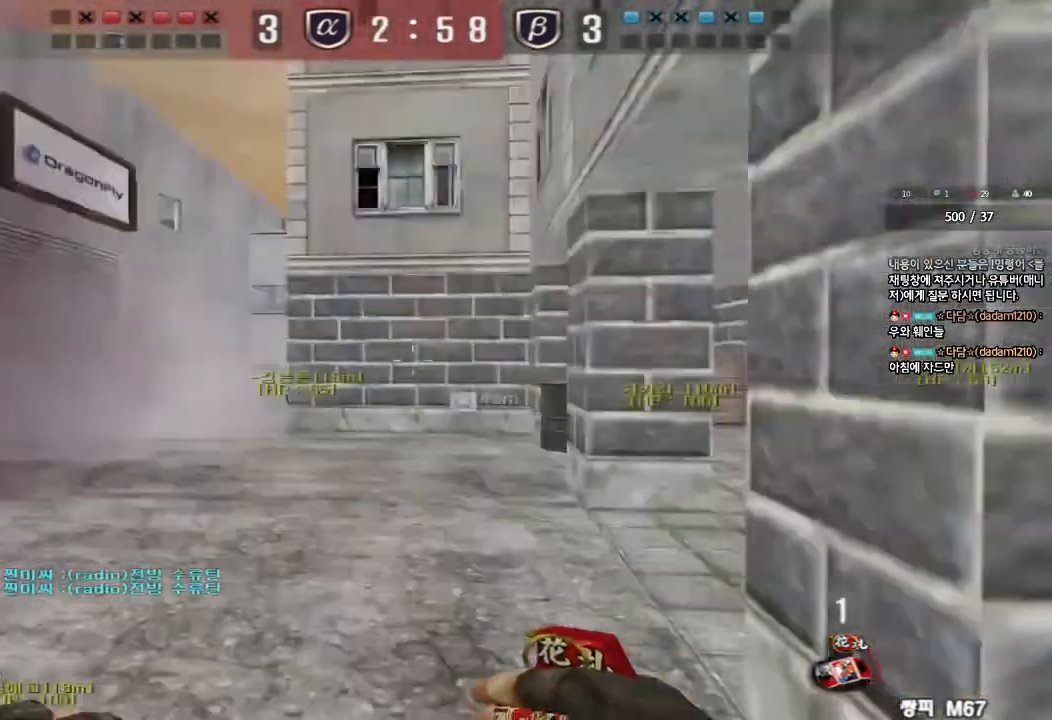
{"keys": ["s", "shift"], "events": [[133, "d", "up"], [300, "shift", "down"], [433, "s", "up"], [483, "s", "down"]]}
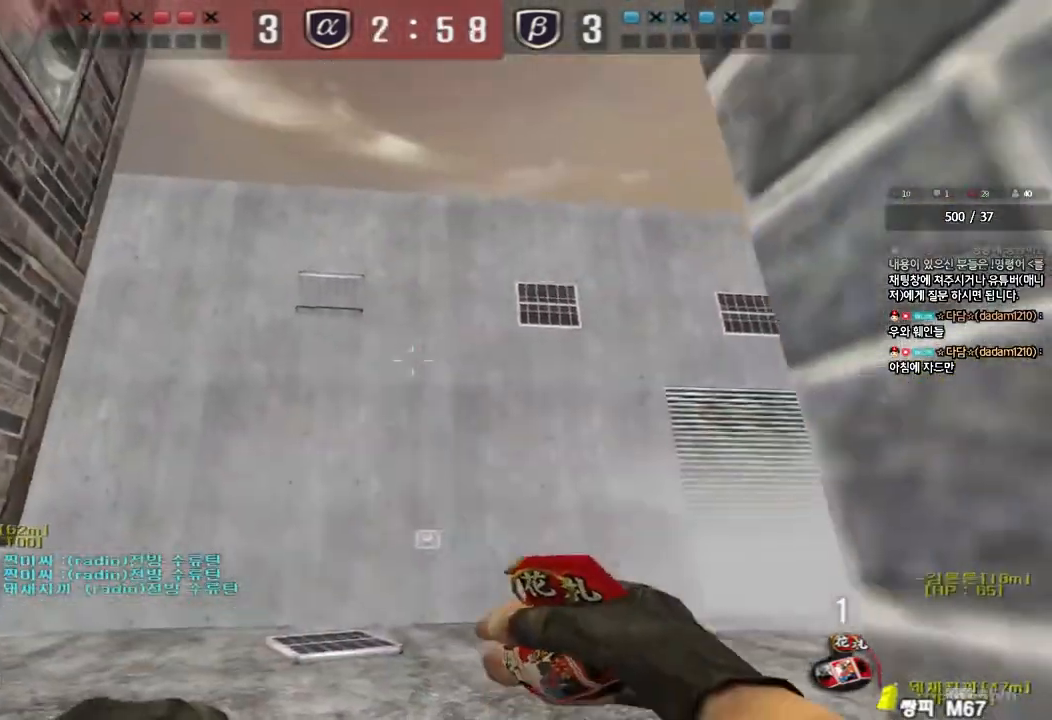
{"keys": ["shift"], "events": [[17, "a", "down"], [133, "a", "up"], [133, "s", "up"], [300, "d", "down"], [383, "d", "up"]]}
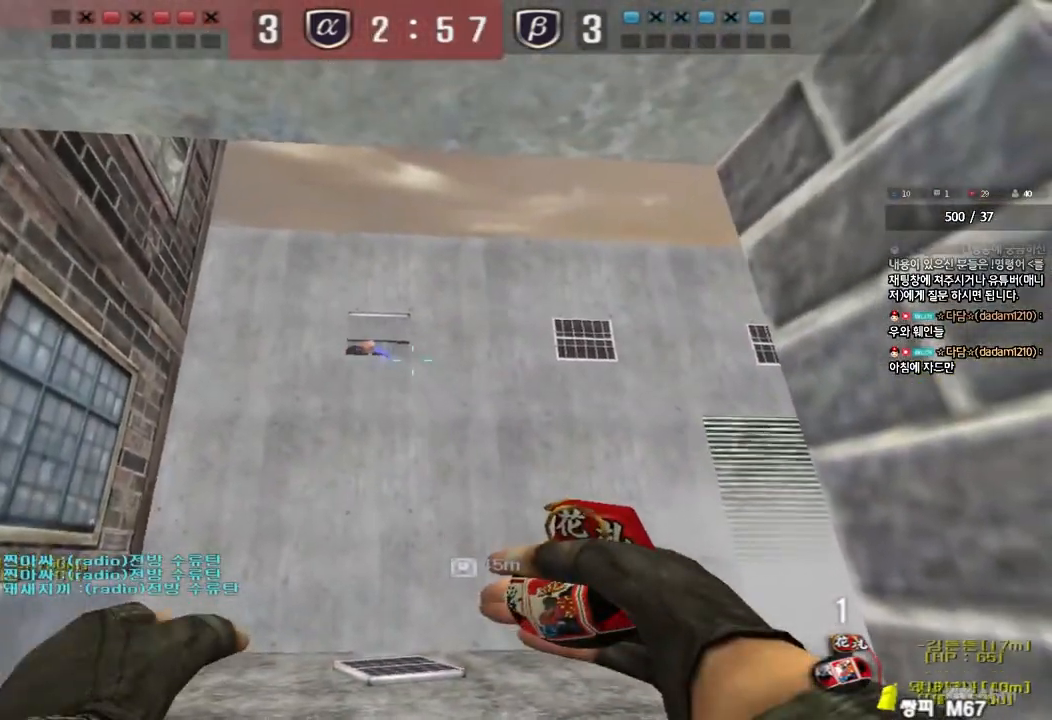
{"keys": ["ctrl"], "events": [[67, "d", "down"], [183, "shift", "up"], [183, "w", "down"], [400, "ctrl", "down"], [400, "tab", "down"], [433, "d", "up"], [467, "tab", "up"], [483, "w", "up"]]}